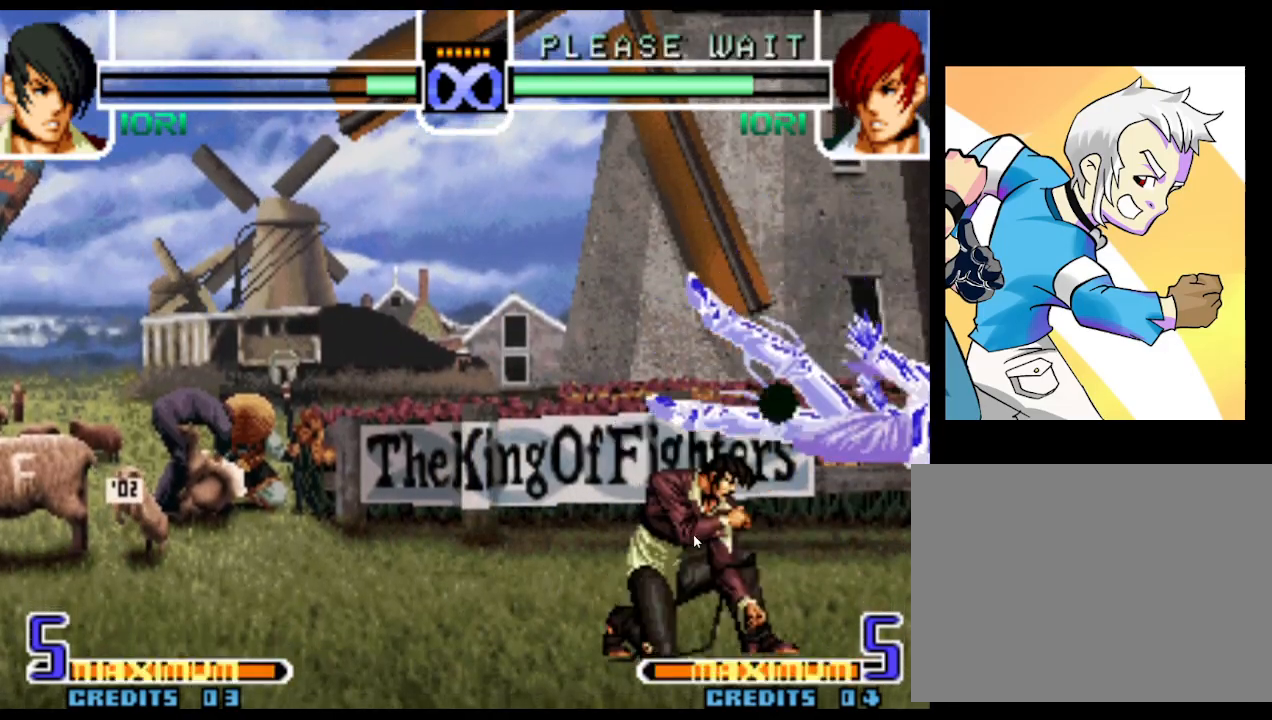
Gameplay with a controller (arcade stick); each line is a JSON object with the inputs held at the frame after it. "events" lists button and stick changes between this image and that frame as [ms after this image, input, new state], when the widget could be followed in between. Not read: L3 R3.
{"buttons": ["R1"], "left_stick": "down-right"}
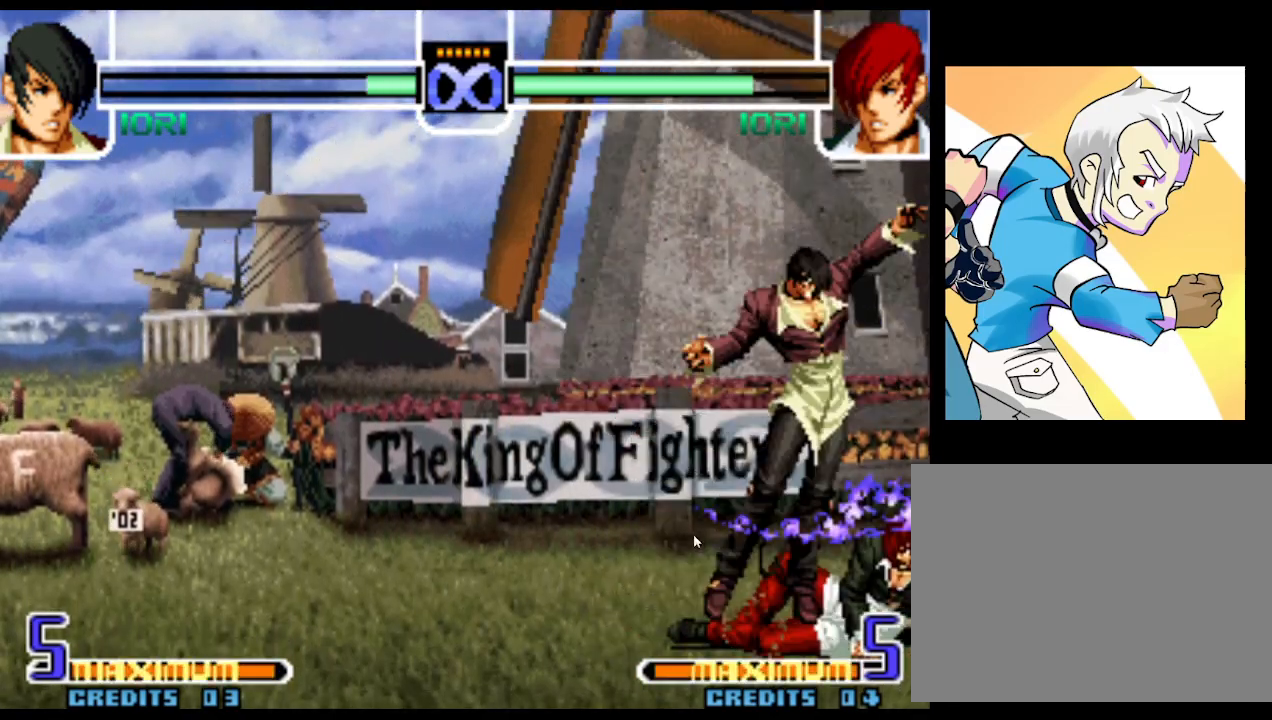
{"buttons": [], "left_stick": "center", "events": [[67, "left_stick", "center"], [133, "R1", "up"]]}
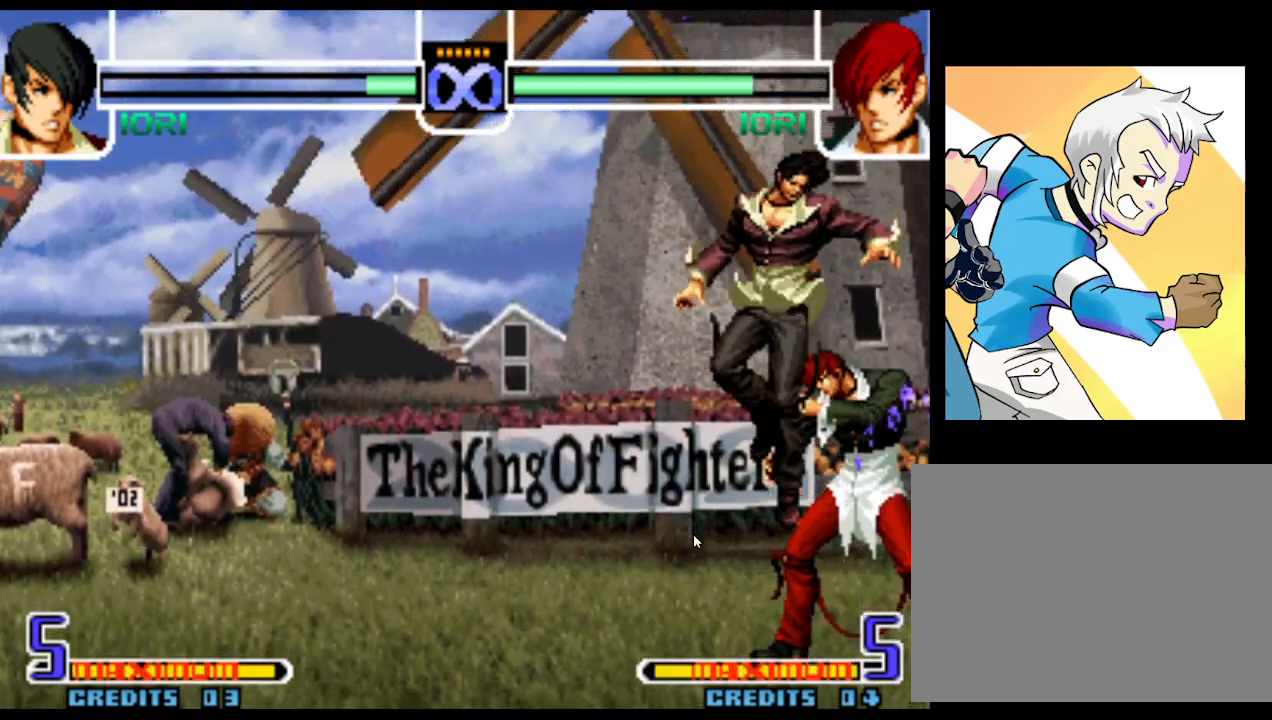
{"buttons": [], "left_stick": "right", "events": [[433, "left_stick", "right"]]}
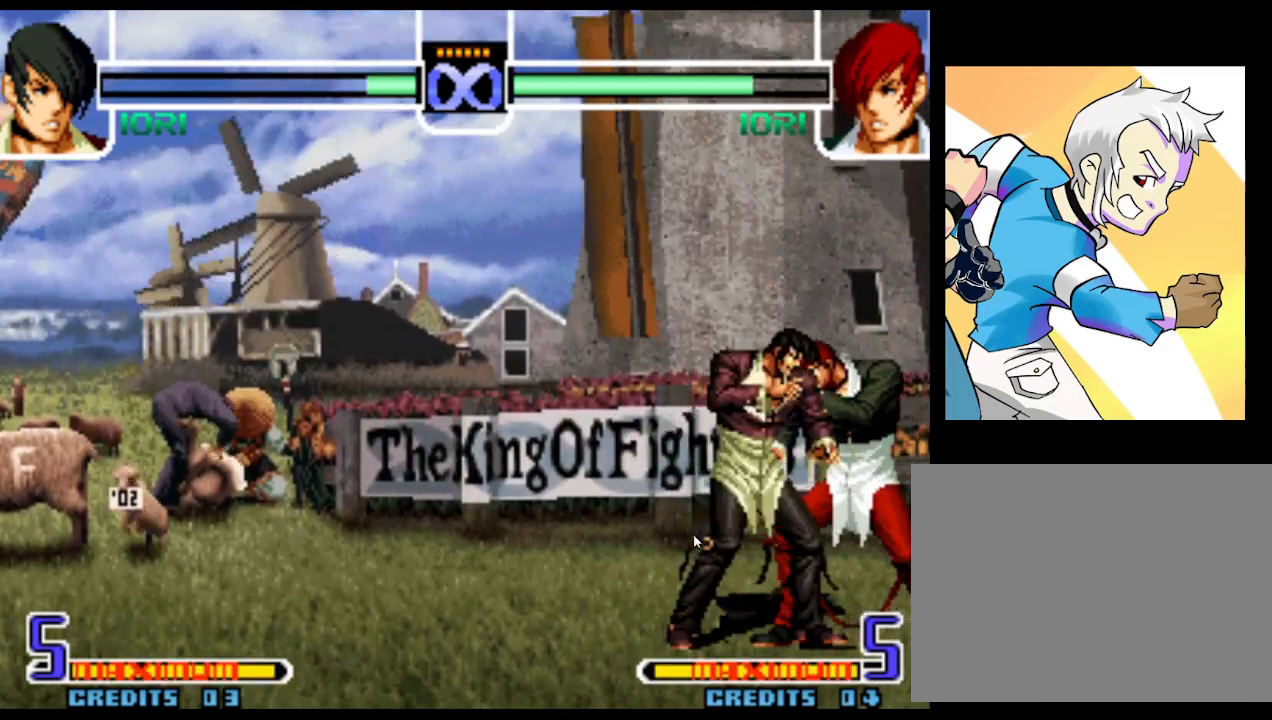
{"buttons": [], "left_stick": "center", "events": [[17, "CROSS", "down"], [100, "left_stick", "center"], [133, "CROSS", "up"], [283, "SQUARE", "down"], [333, "SQUARE", "up"], [400, "SQUARE", "down"], [450, "SQUARE", "up"]]}
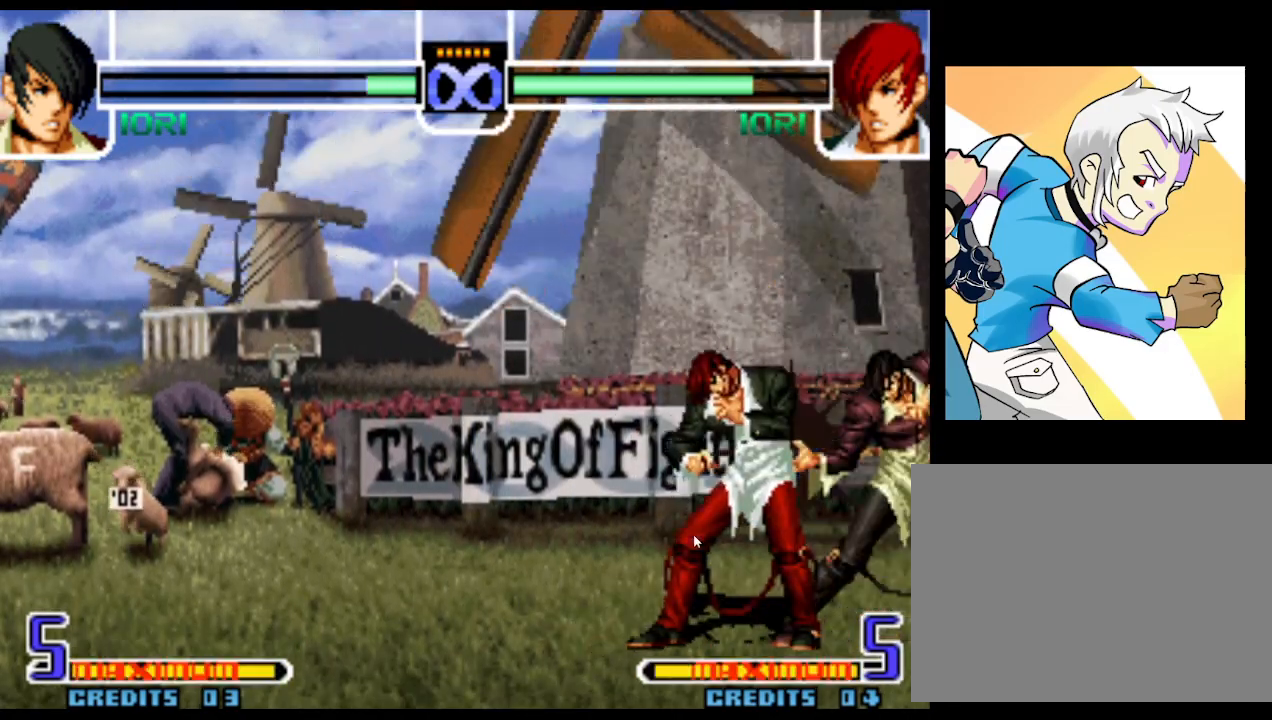
{"buttons": [], "left_stick": "center", "events": []}
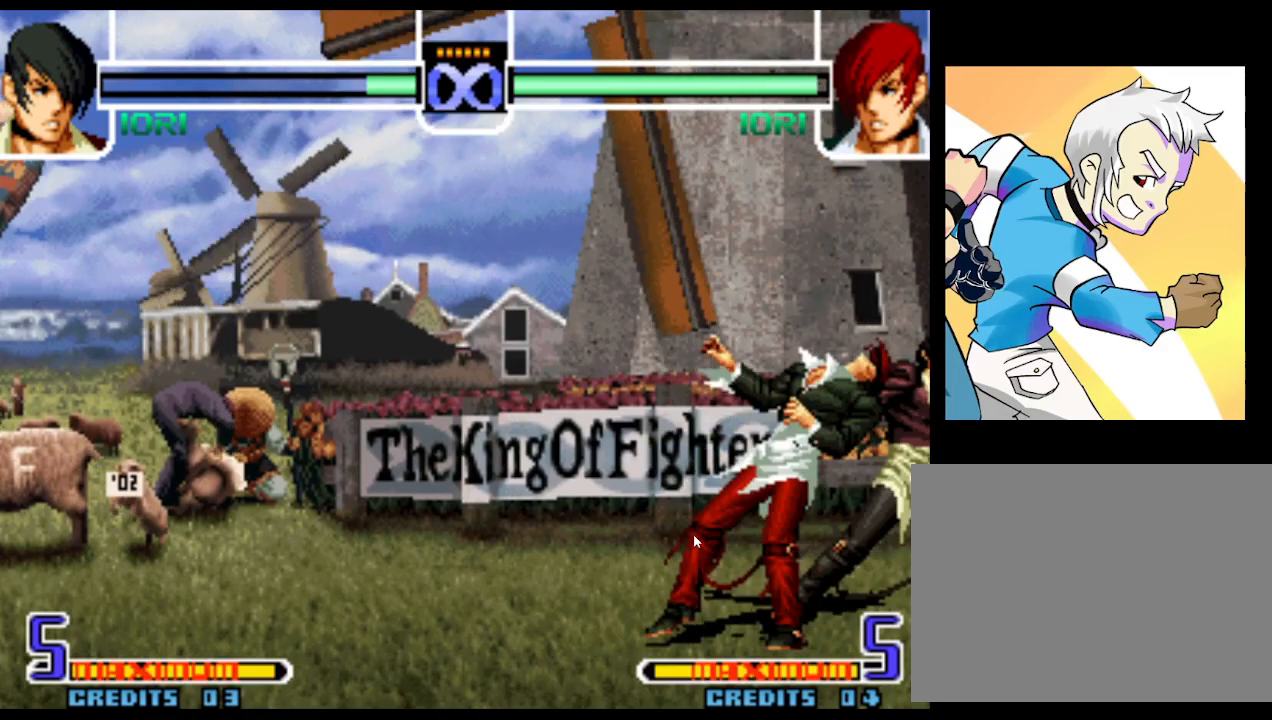
{"buttons": [], "left_stick": "center", "events": [[67, "SQUARE", "down"], [133, "SQUARE", "up"], [183, "SQUARE", "down"], [233, "SQUARE", "up"]]}
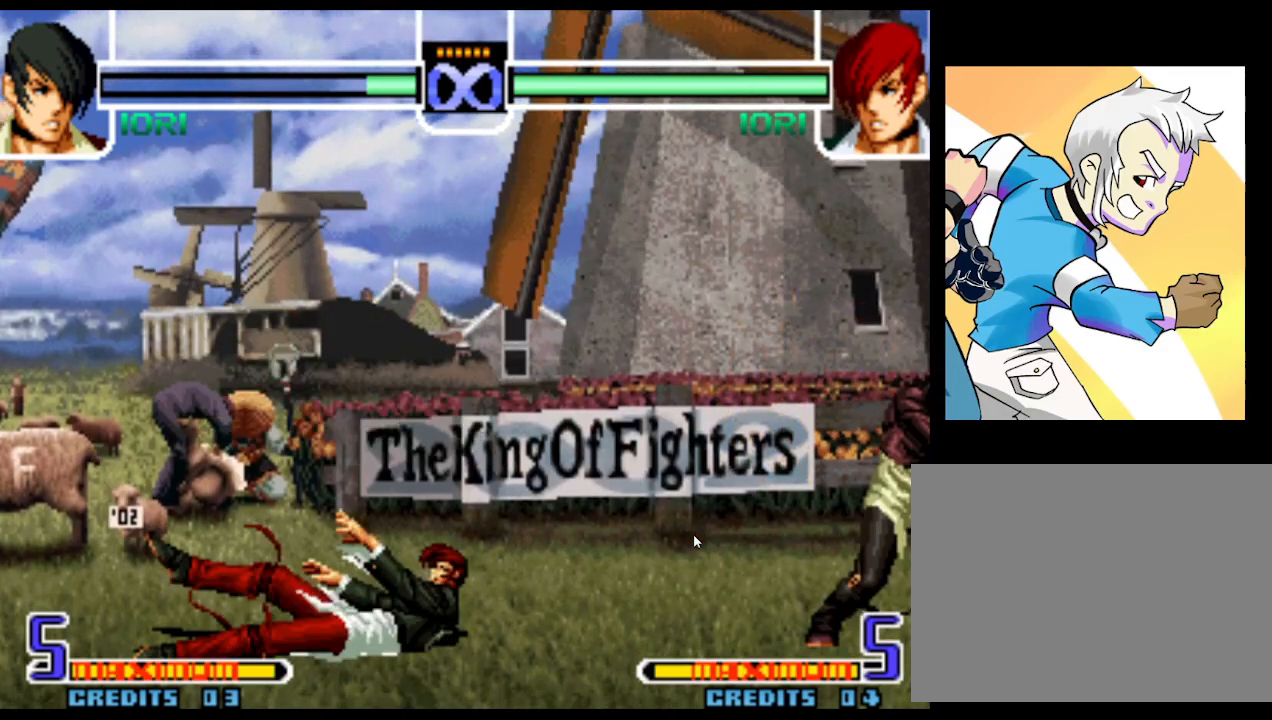
{"buttons": [], "left_stick": "left", "events": [[67, "left_stick", "left"], [167, "left_stick", "center"], [233, "left_stick", "left"]]}
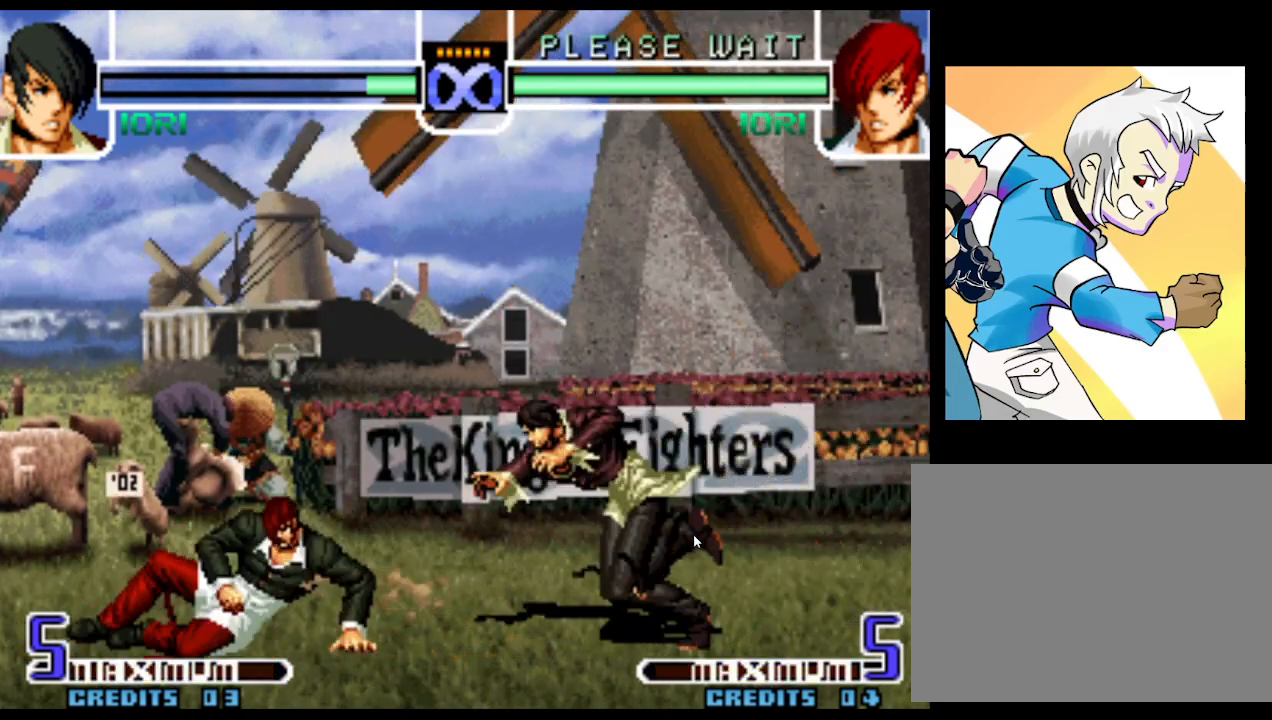
{"buttons": [], "left_stick": "left"}
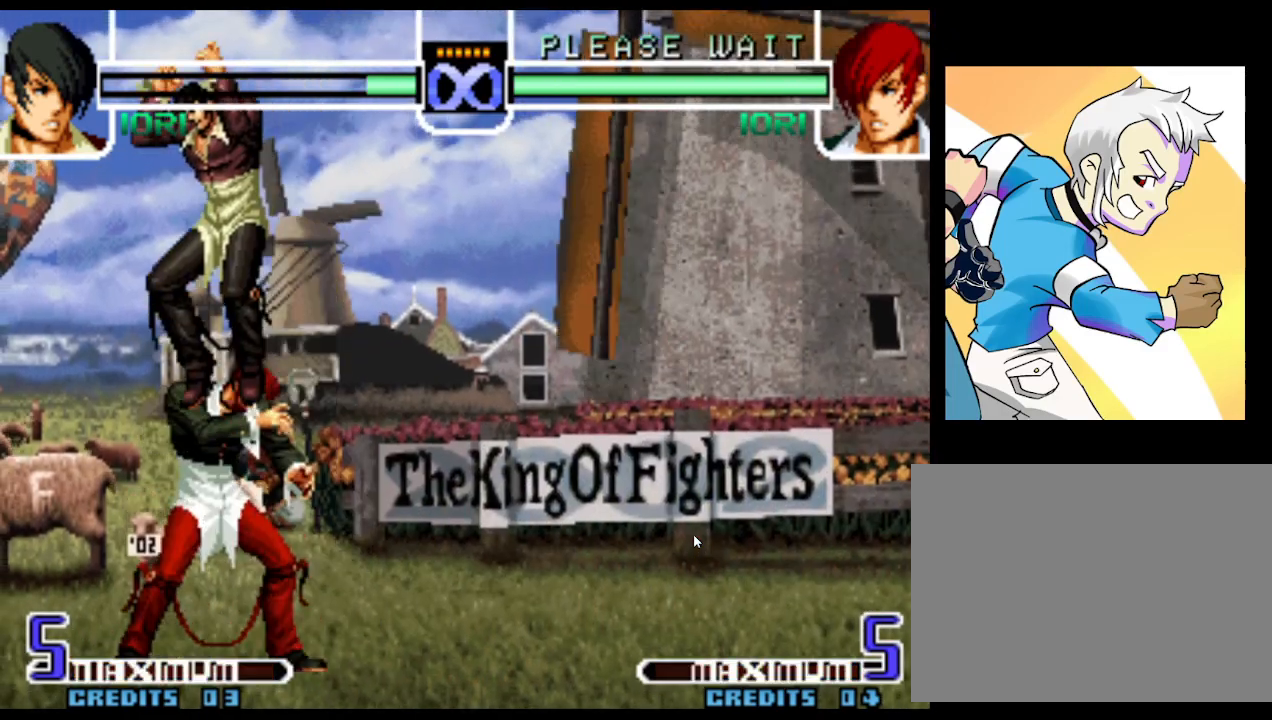
{"buttons": [], "left_stick": "center", "events": [[183, "TRIANGLE", "down"], [250, "TRIANGLE", "up"], [350, "left_stick", "center"]]}
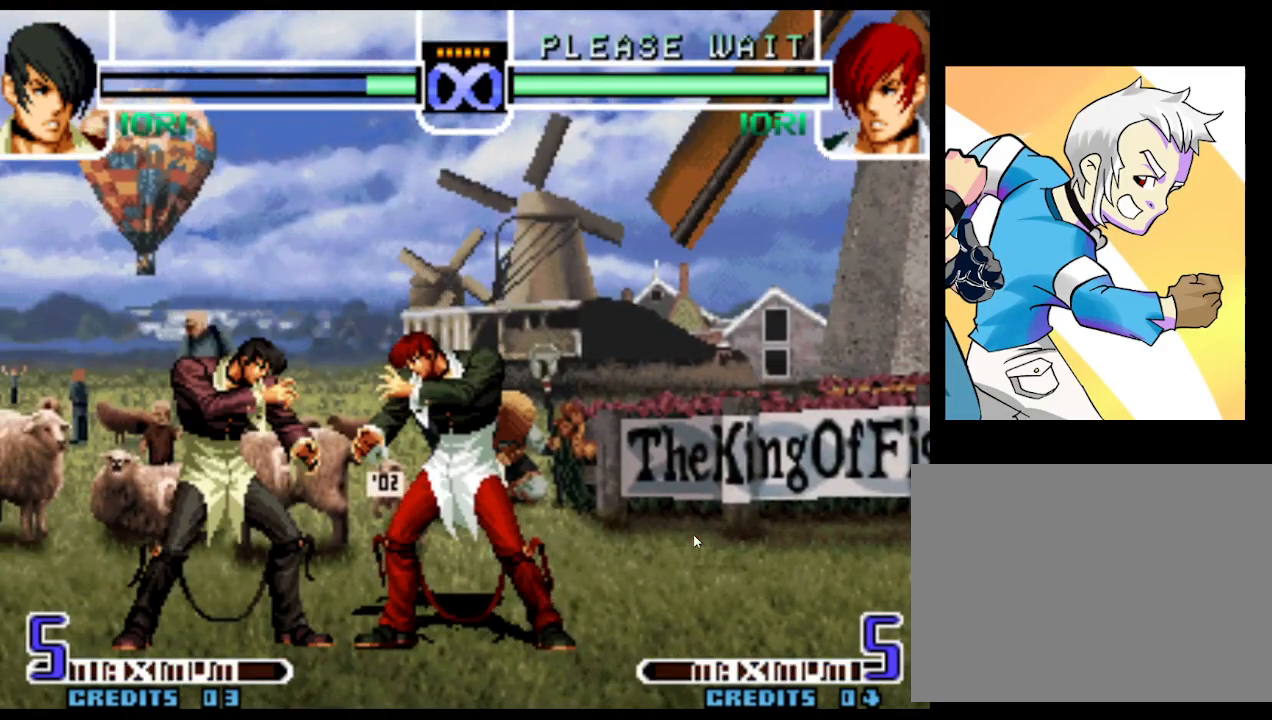
{"buttons": [], "left_stick": "center", "events": [[50, "left_stick", "left"], [133, "left_stick", "center"], [183, "left_stick", "left"], [250, "TRIANGLE", "down"], [317, "TRIANGLE", "up"], [400, "left_stick", "center"]]}
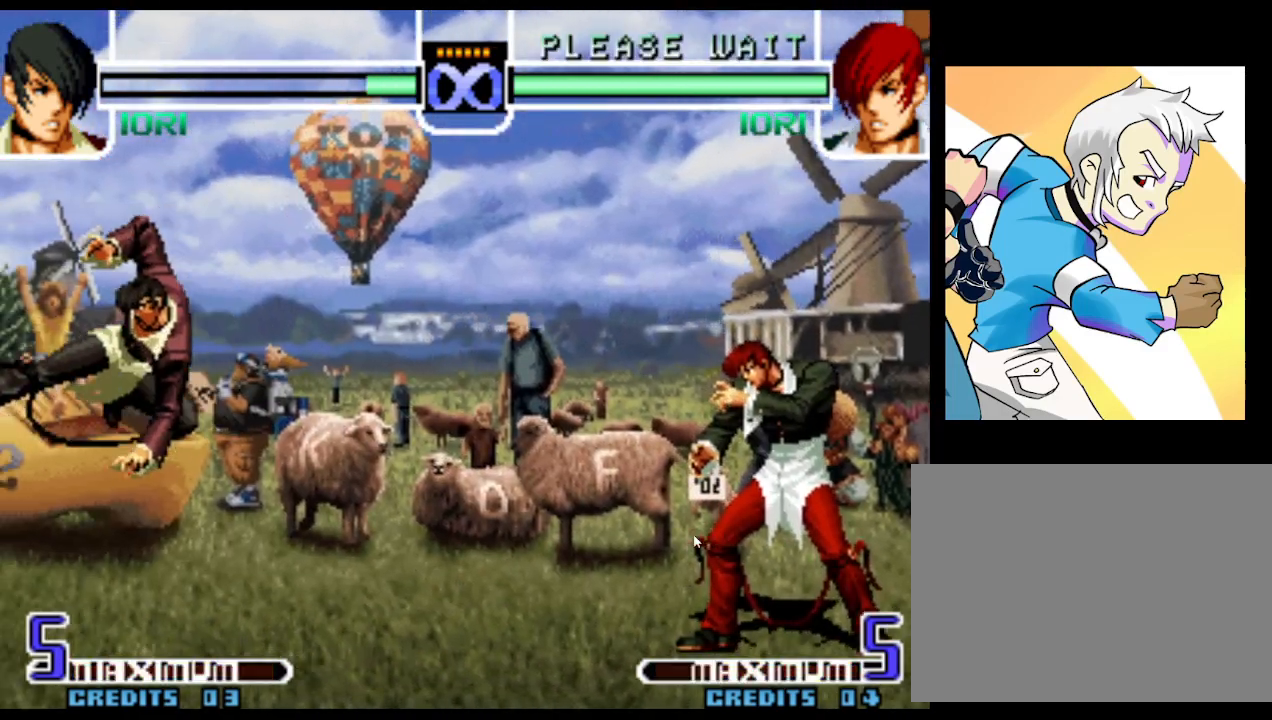
{"buttons": [], "left_stick": "center"}
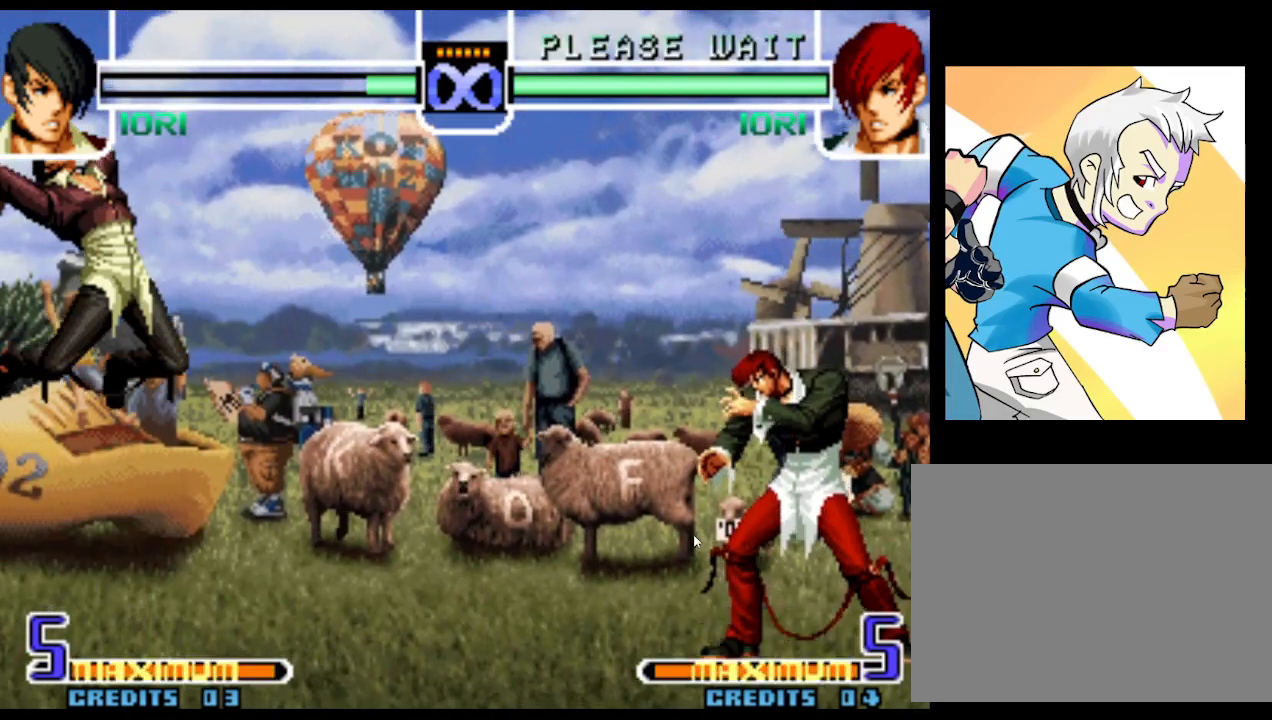
{"buttons": [], "left_stick": "center", "events": []}
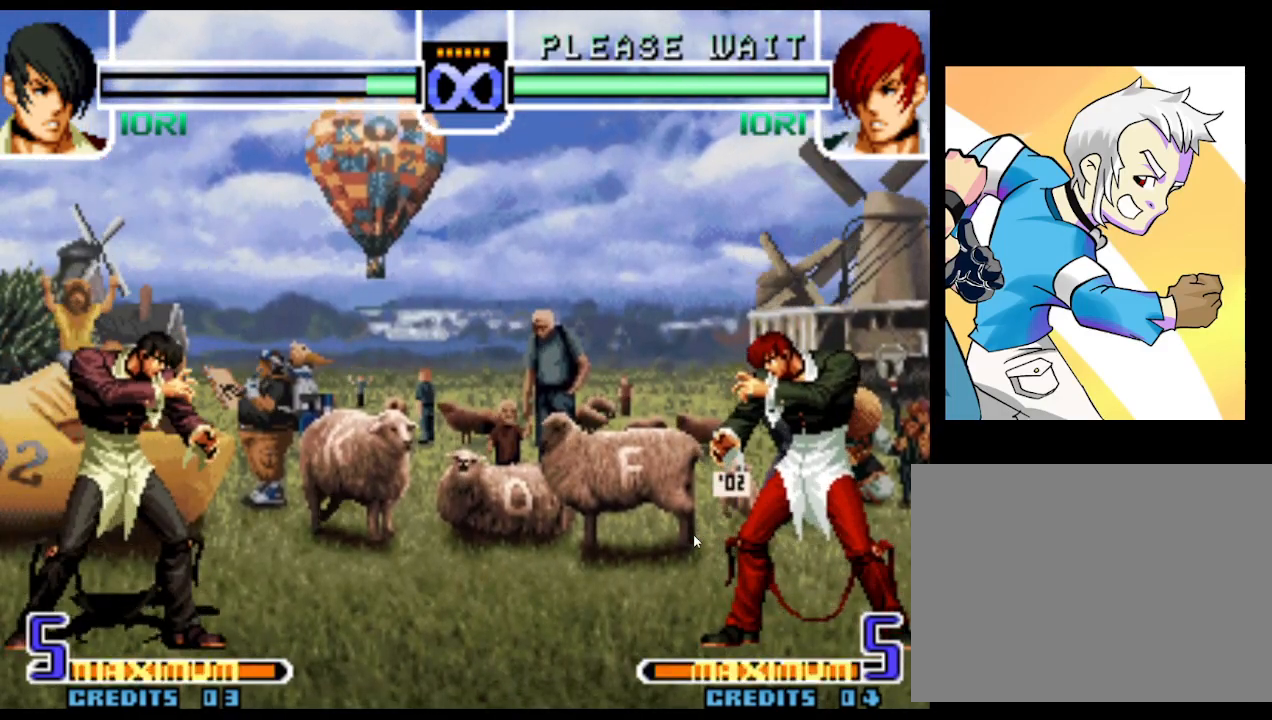
{"buttons": [], "left_stick": "center", "events": []}
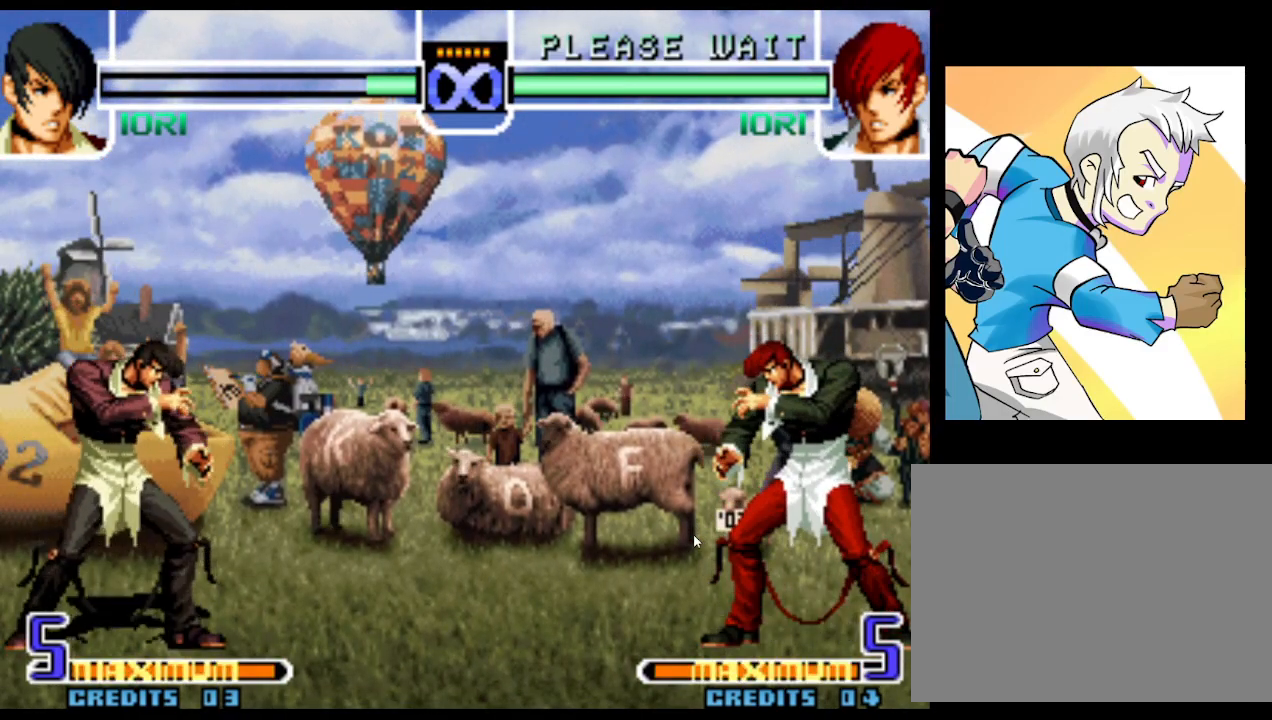
{"buttons": [], "left_stick": "center", "events": []}
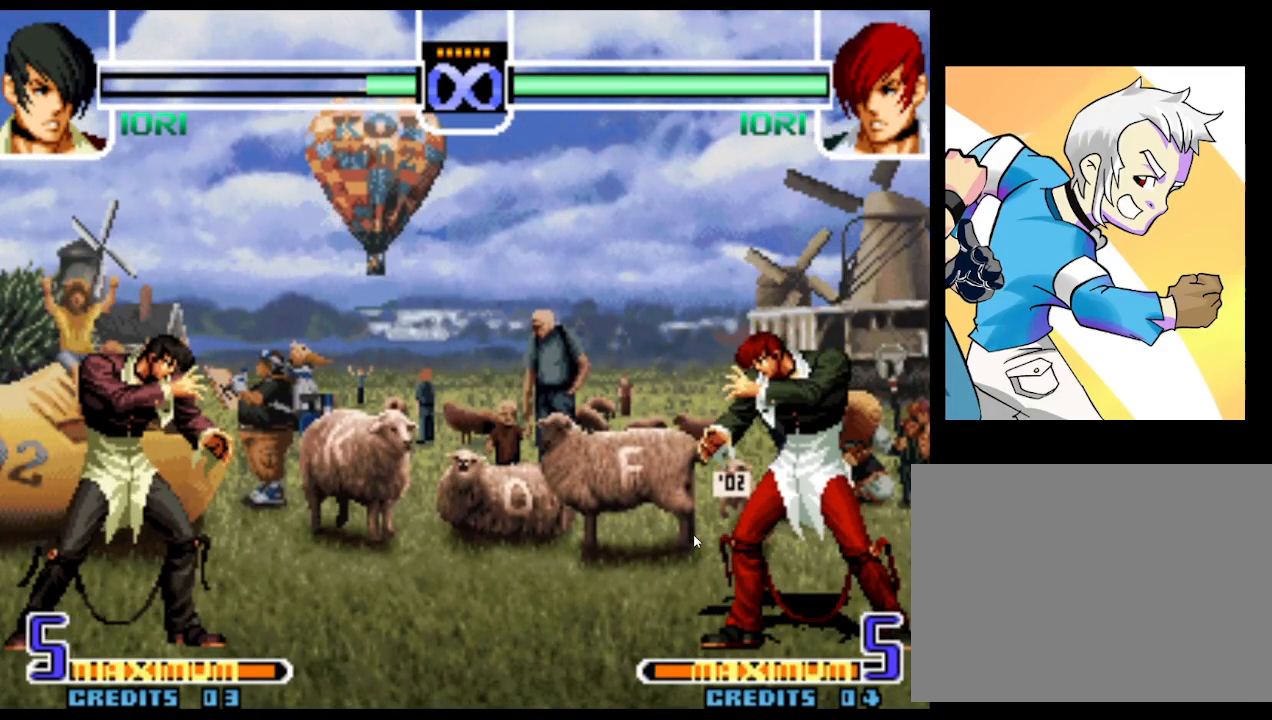
{"buttons": [], "left_stick": "center", "events": []}
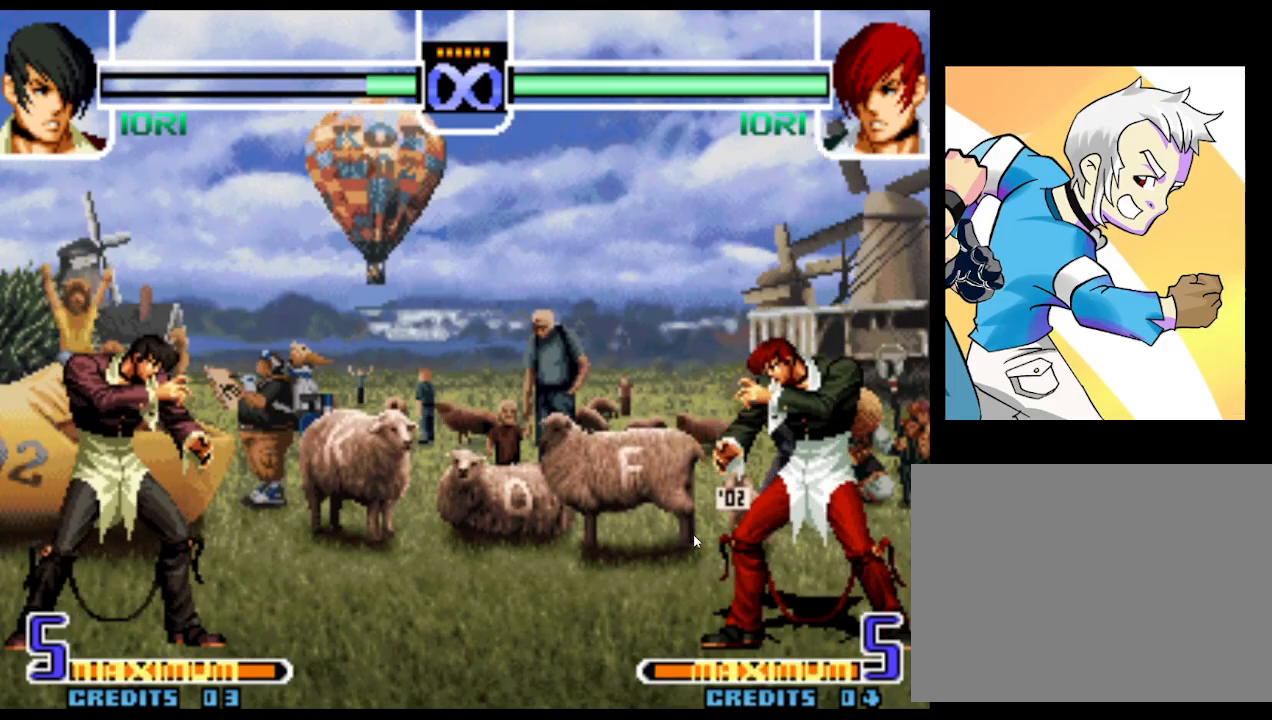
{"buttons": [], "left_stick": "center", "events": []}
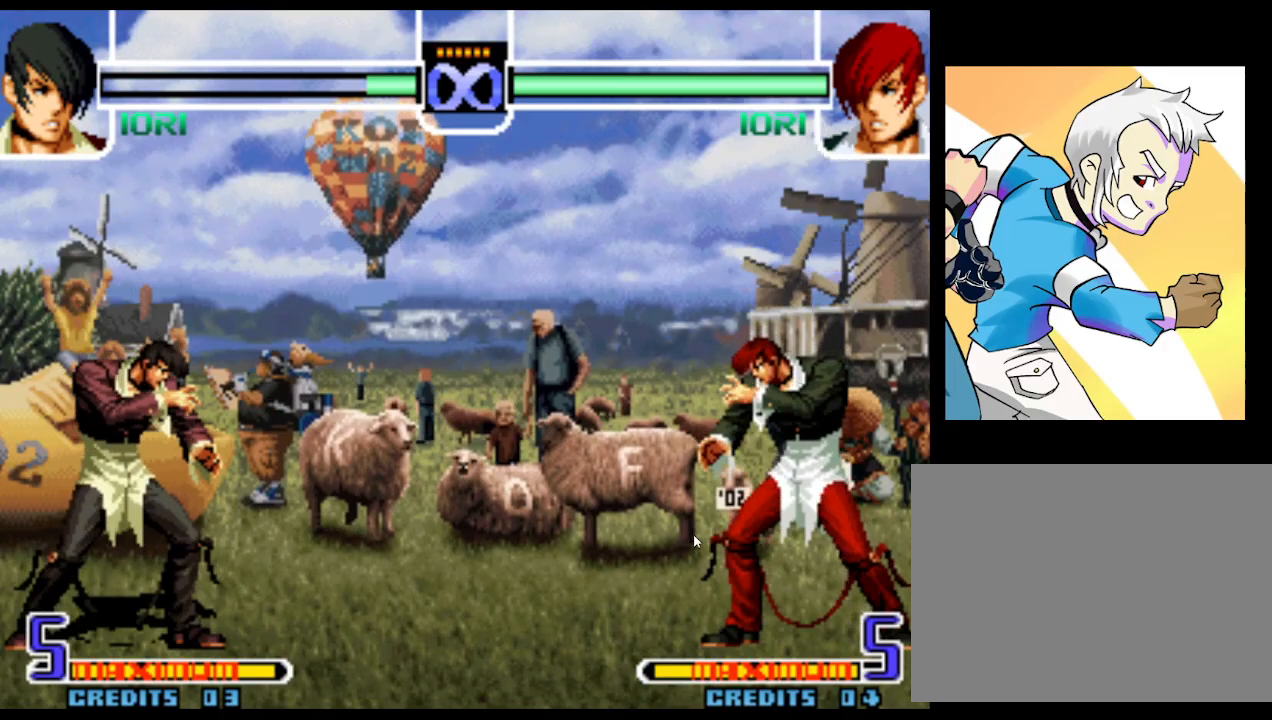
{"buttons": [], "left_stick": "right", "events": [[417, "left_stick", "right"]]}
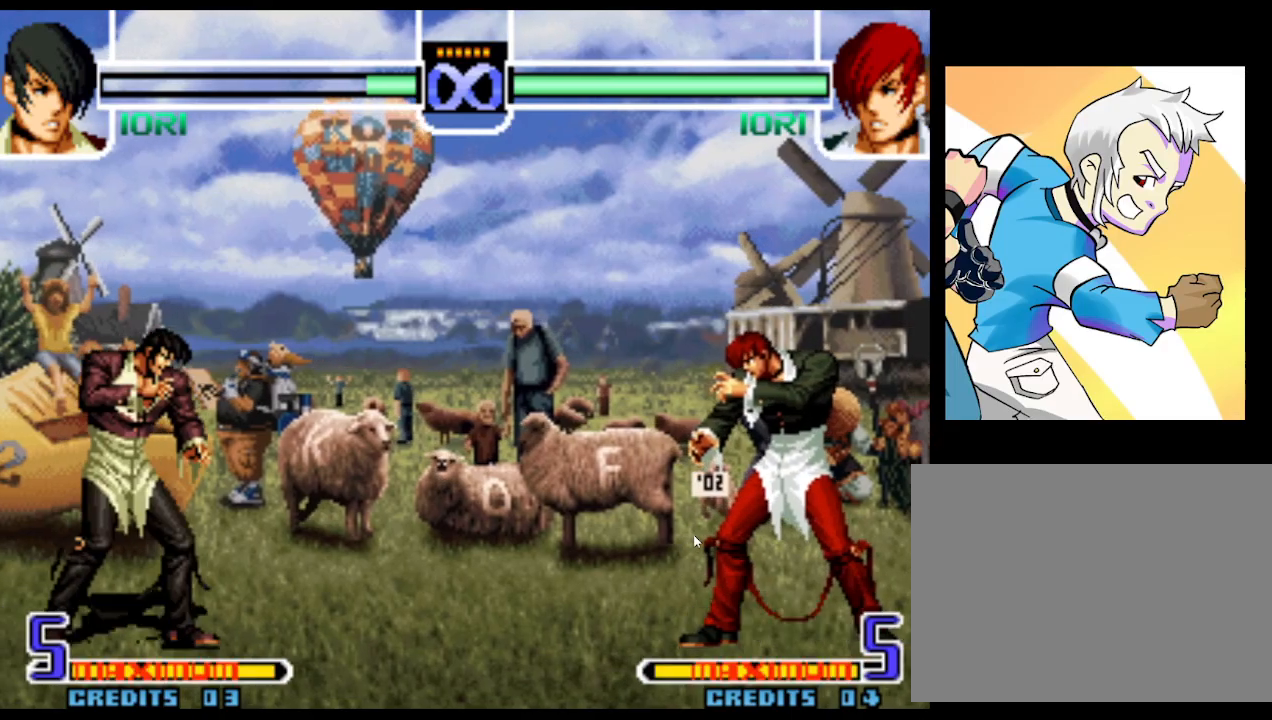
{"buttons": [], "left_stick": "center", "events": [[250, "left_stick", "down"], [350, "R1", "down"], [367, "left_stick", "right"], [450, "R1", "up"], [483, "left_stick", "center"]]}
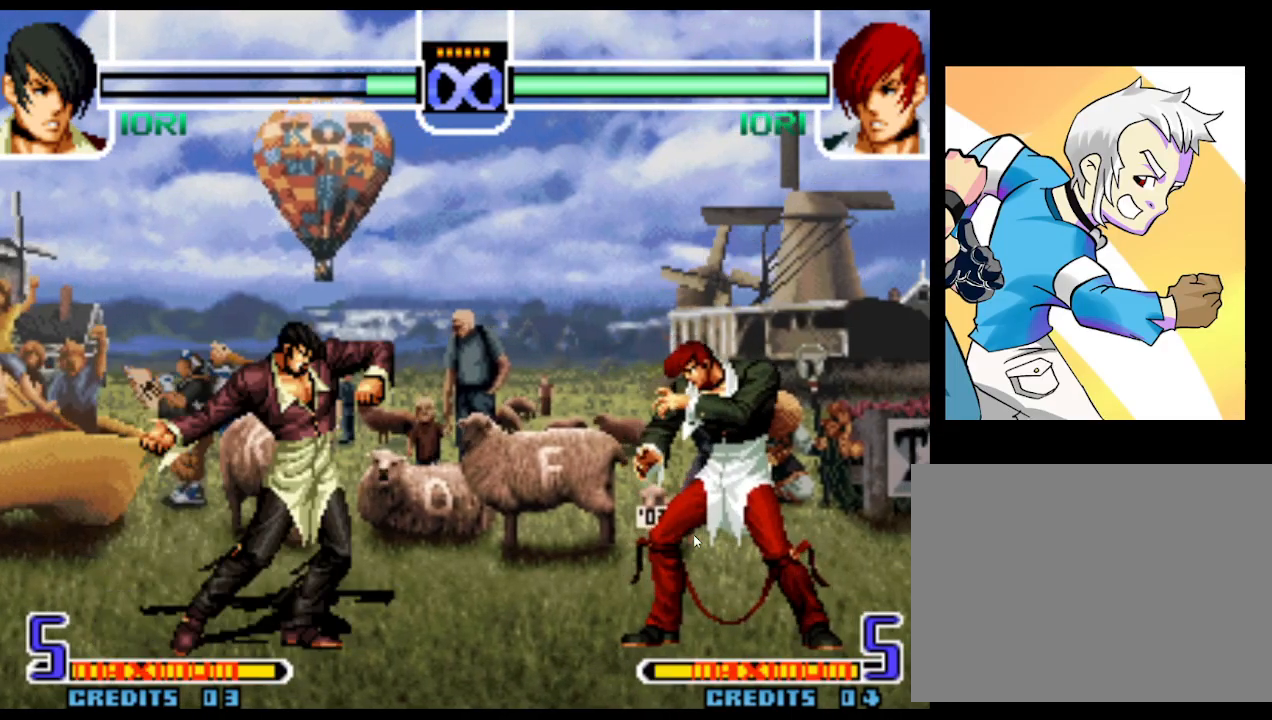
{"buttons": [], "left_stick": "center", "events": [[117, "SQUARE", "down"], [183, "SQUARE", "up"], [233, "SQUARE", "down"], [300, "SQUARE", "up"]]}
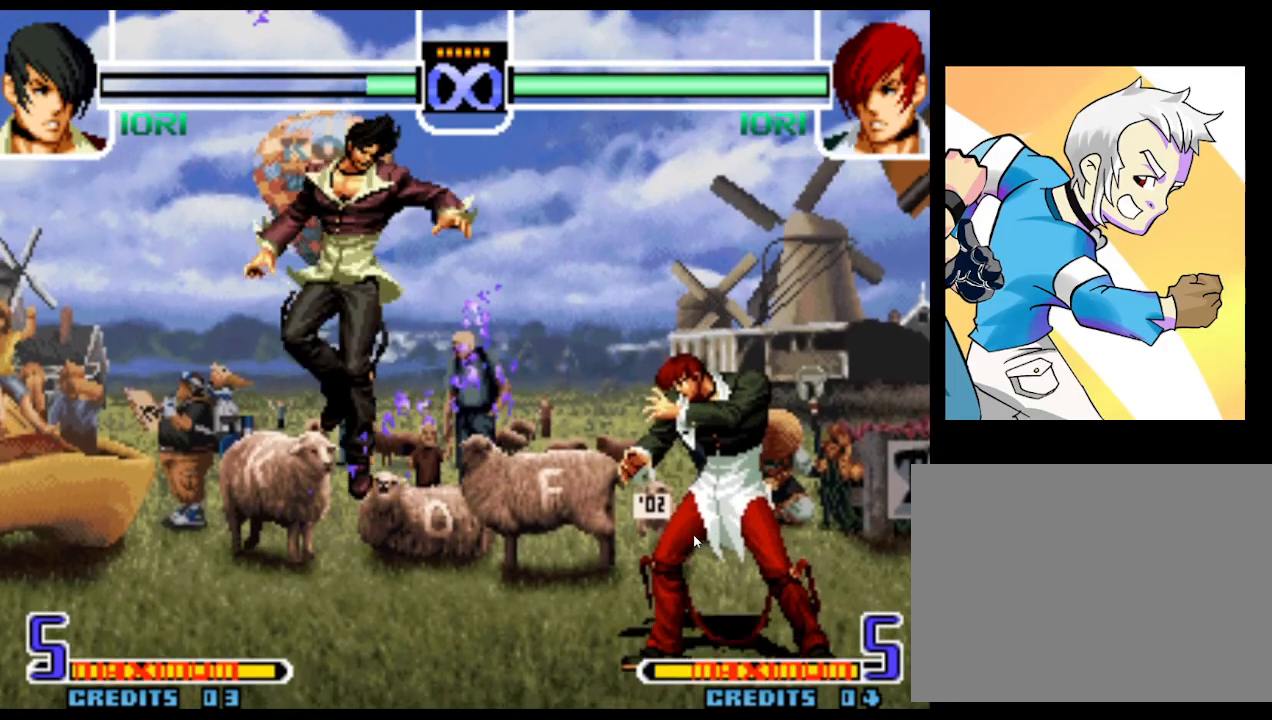
{"buttons": [], "left_stick": "right", "events": [[433, "left_stick", "right"]]}
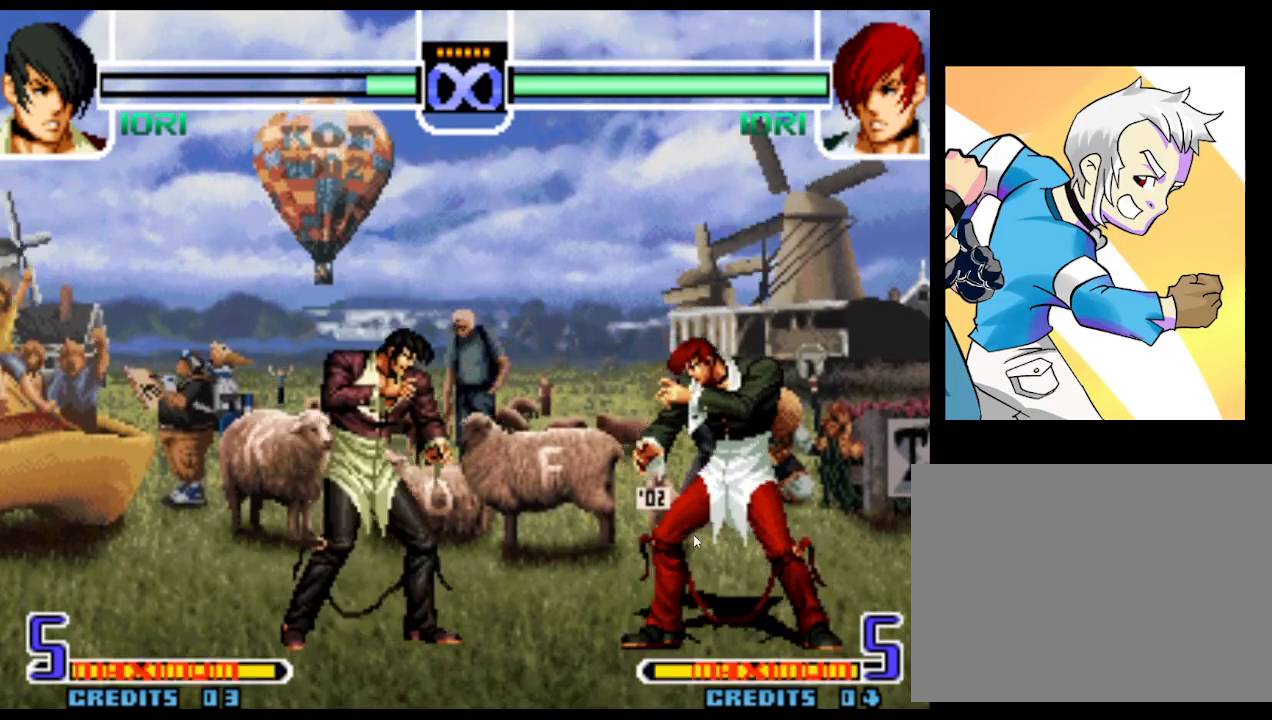
{"buttons": ["R1"], "left_stick": "right", "events": [[367, "left_stick", "down"], [450, "R1", "down"], [483, "left_stick", "right"]]}
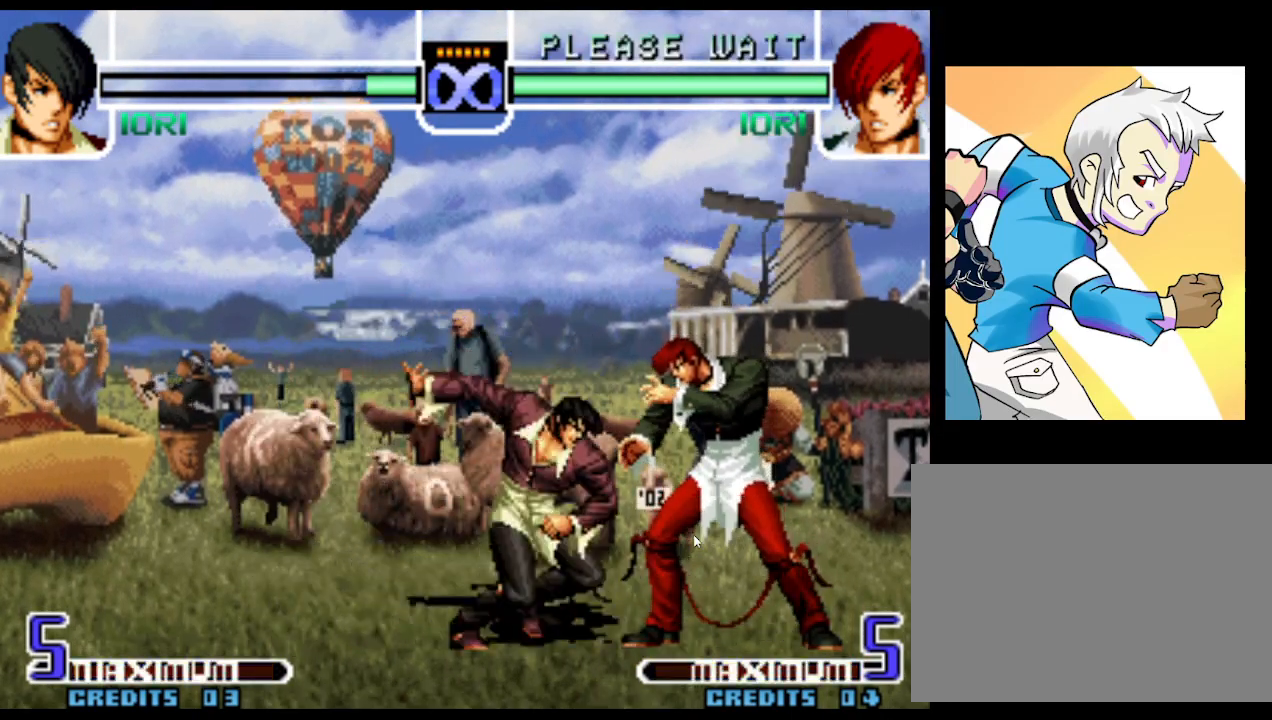
{"buttons": ["R1"], "left_stick": "right", "events": []}
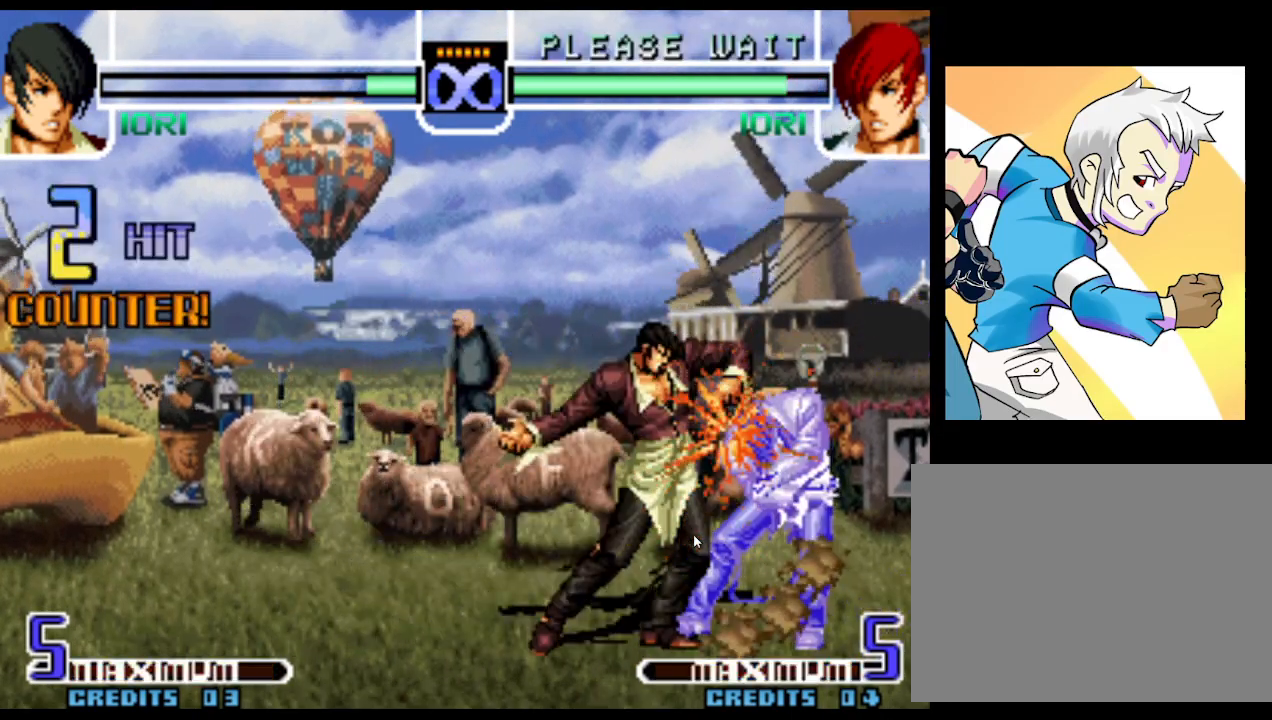
{"buttons": [], "left_stick": "center", "events": [[67, "left_stick", "center"], [200, "R1", "up"]]}
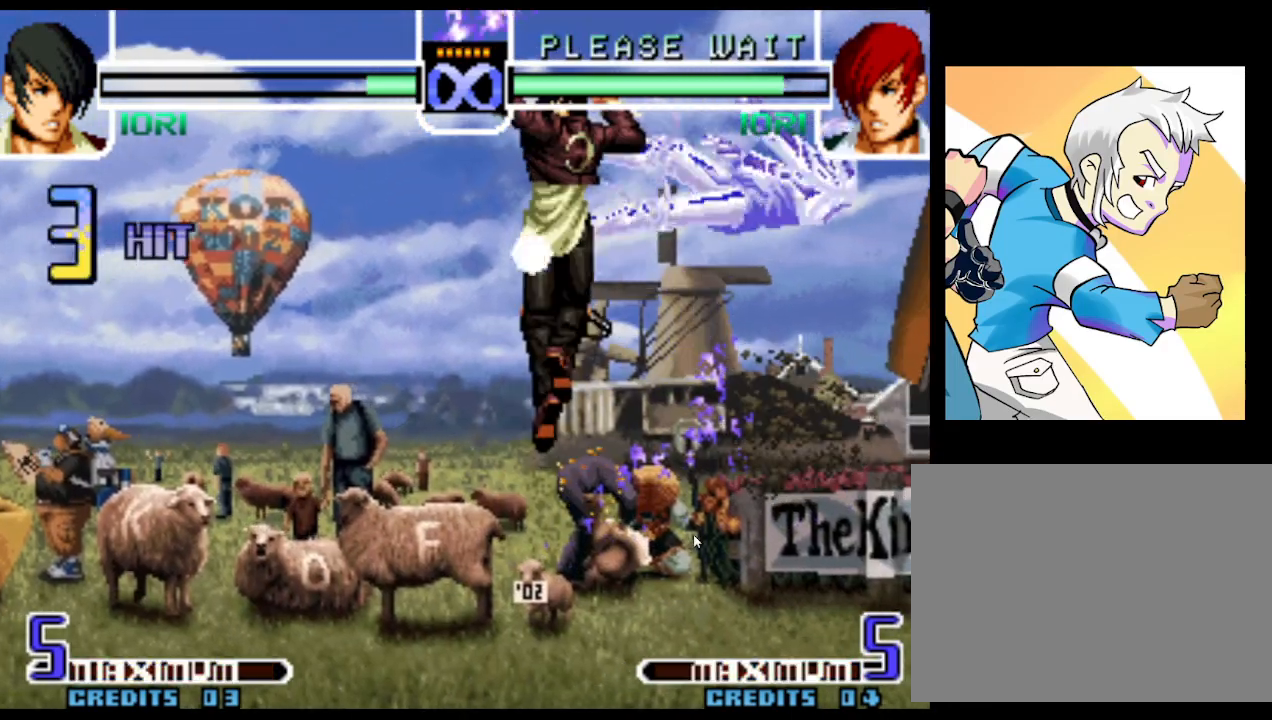
{"buttons": [], "left_stick": "center", "events": []}
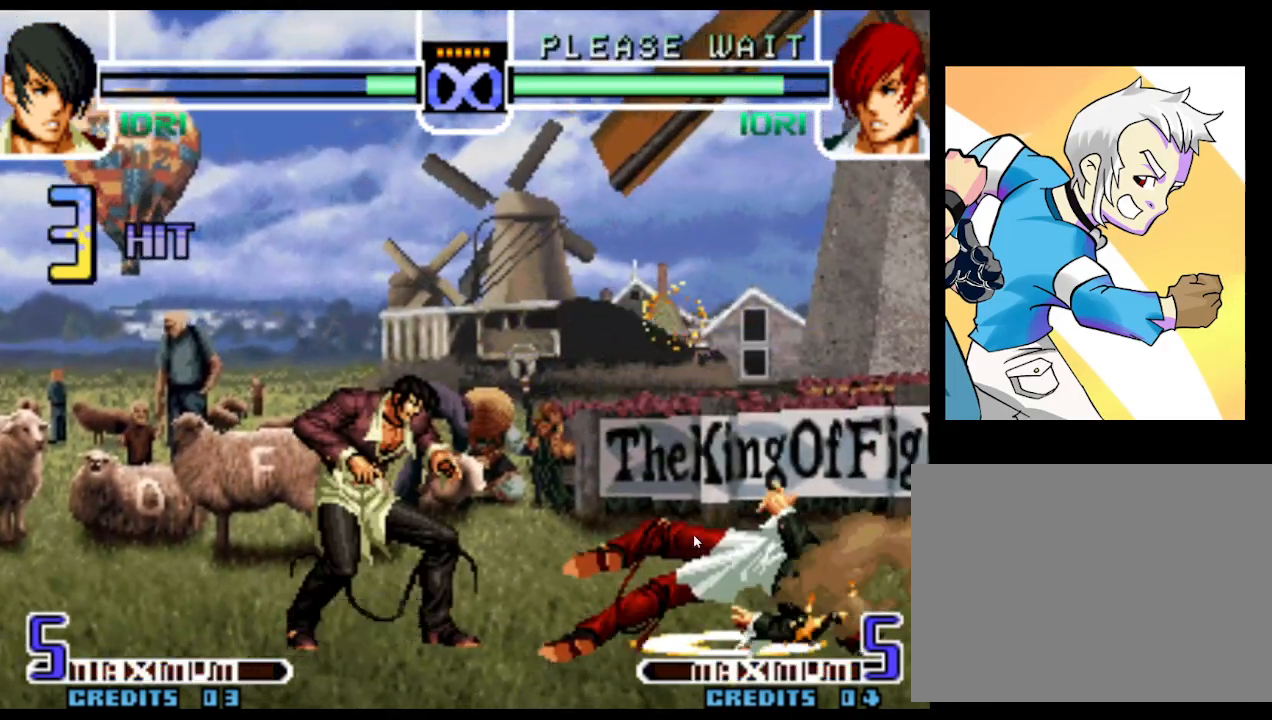
{"buttons": [], "left_stick": "left", "events": [[400, "left_stick", "left"]]}
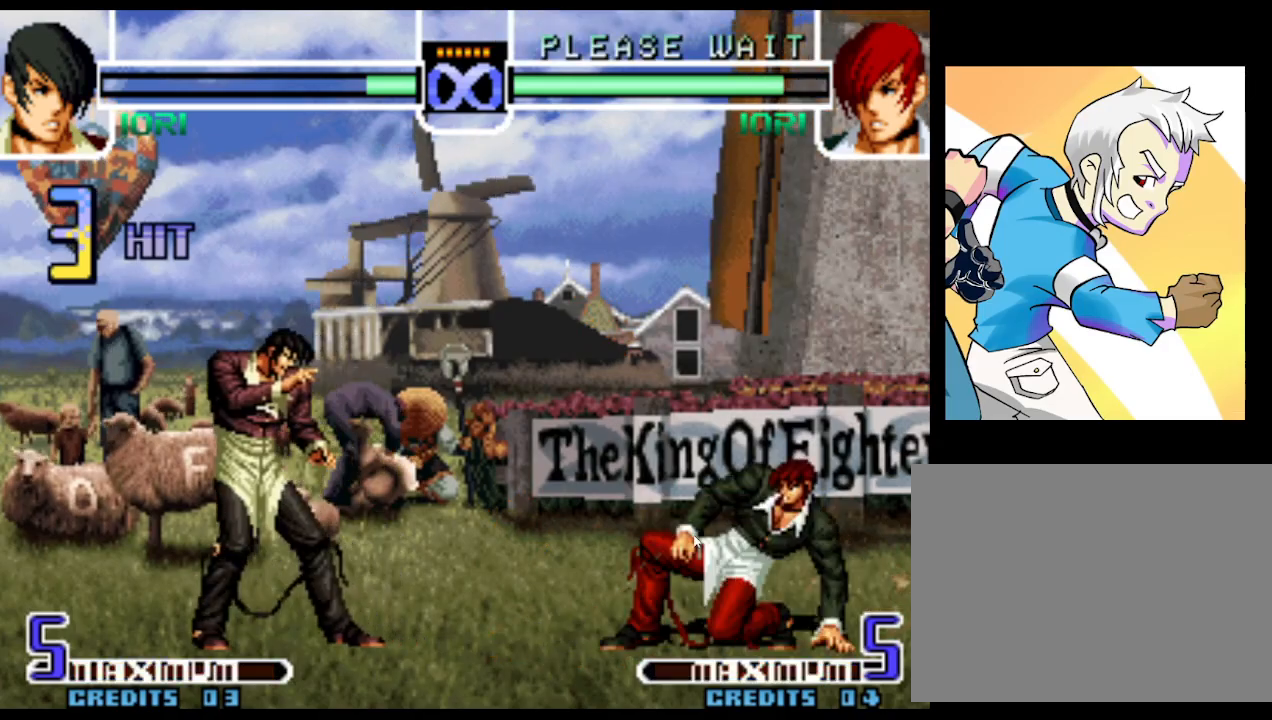
{"buttons": [], "left_stick": "left", "events": []}
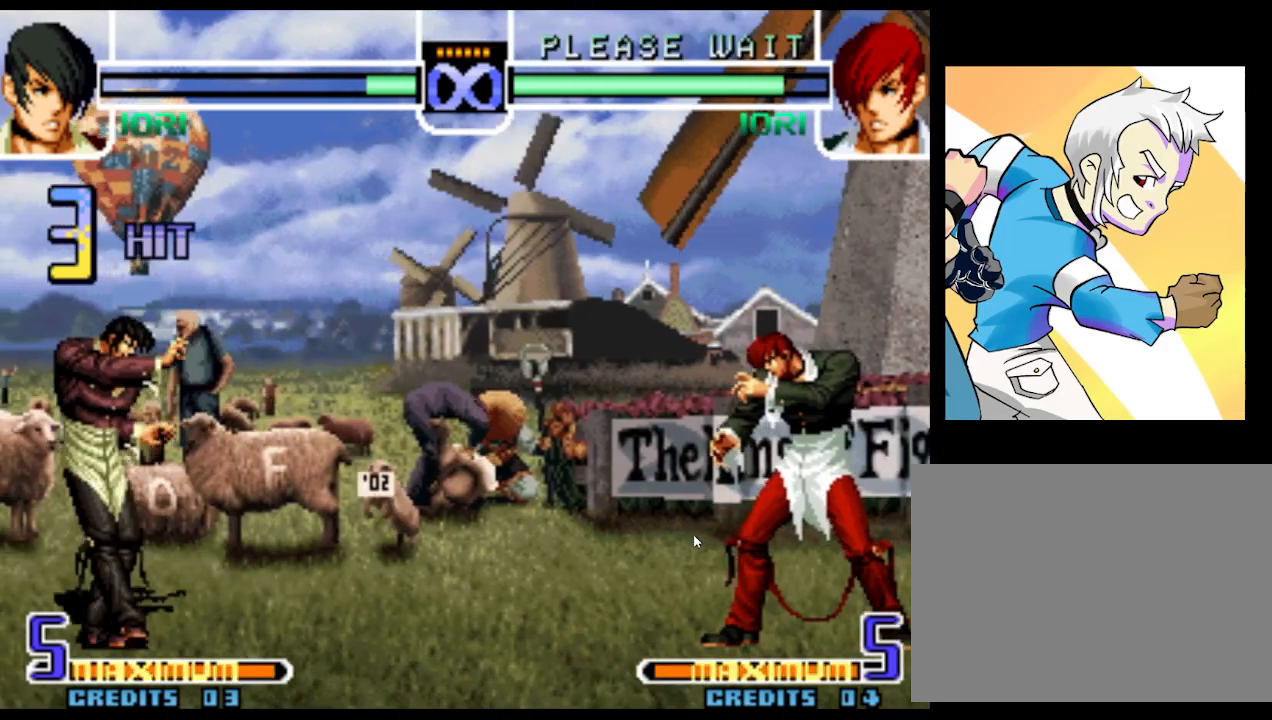
{"buttons": [], "left_stick": "right", "events": [[267, "left_stick", "center"], [467, "left_stick", "right"]]}
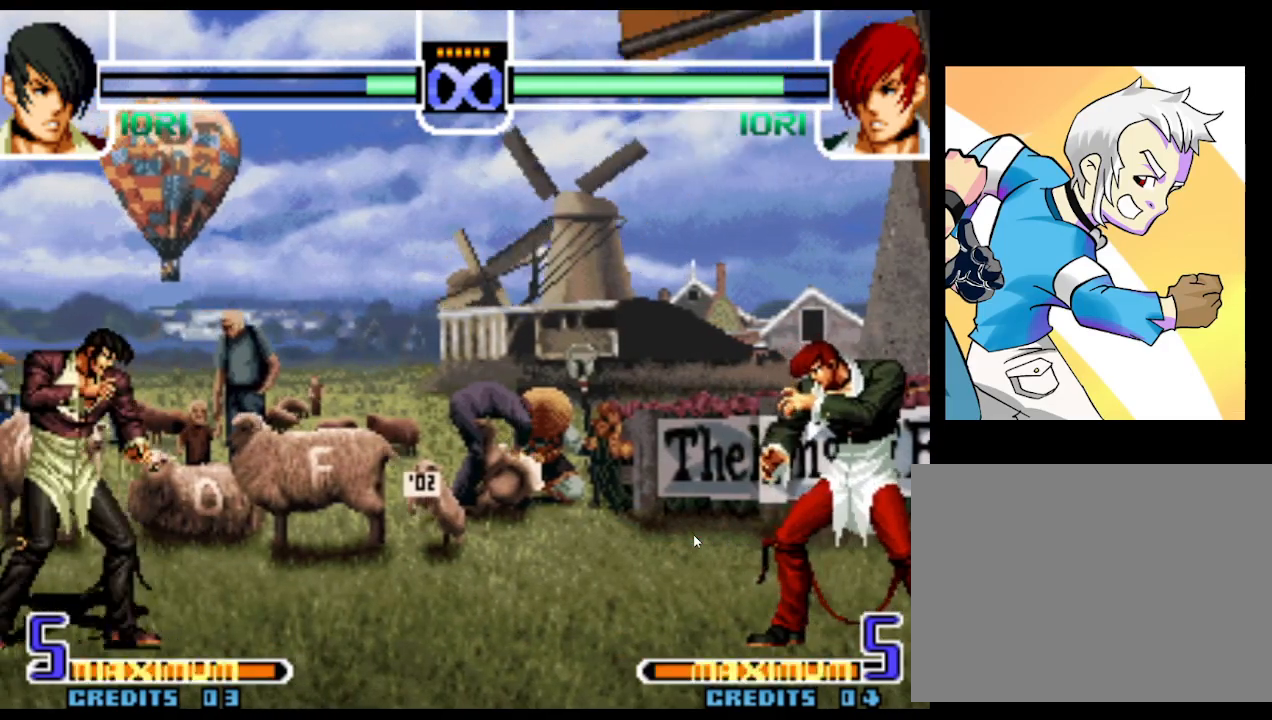
{"buttons": ["R1"], "left_stick": "center", "events": [[167, "left_stick", "down"], [283, "R1", "down"], [283, "left_stick", "right"], [450, "left_stick", "center"]]}
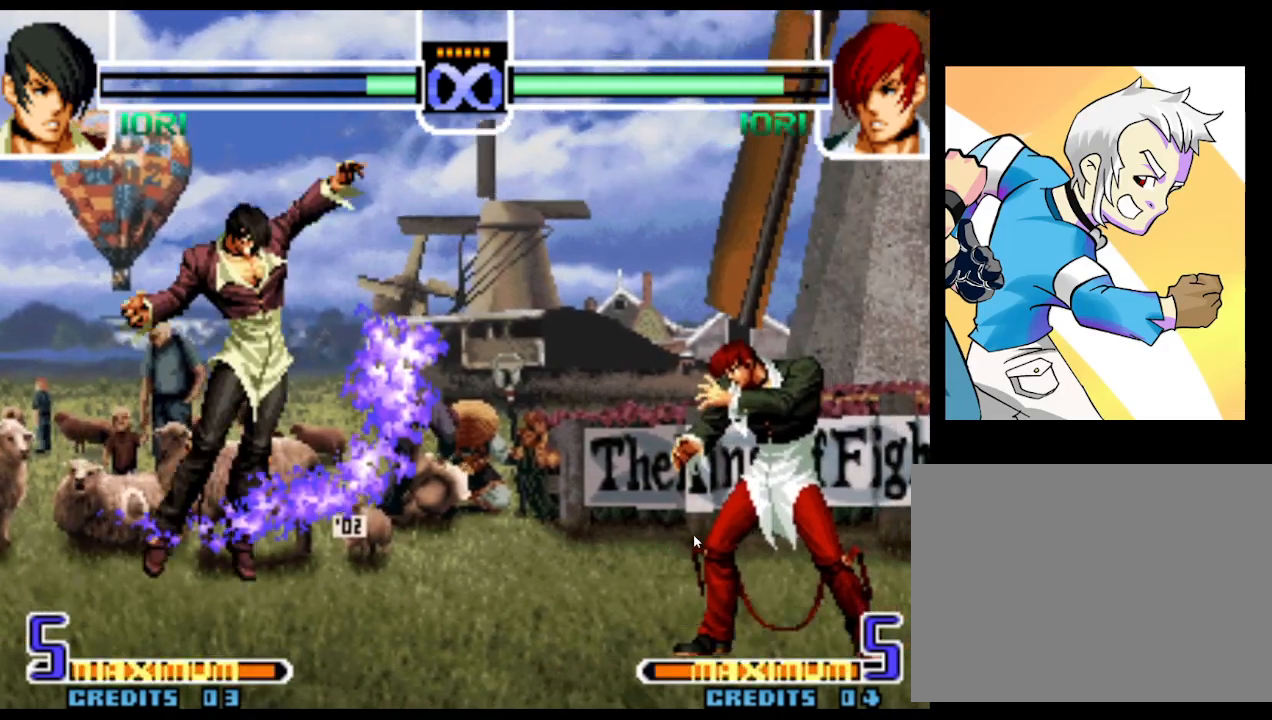
{"buttons": [], "left_stick": "center", "events": [[150, "R1", "up"], [167, "R1", "down"], [183, "R1", "up"]]}